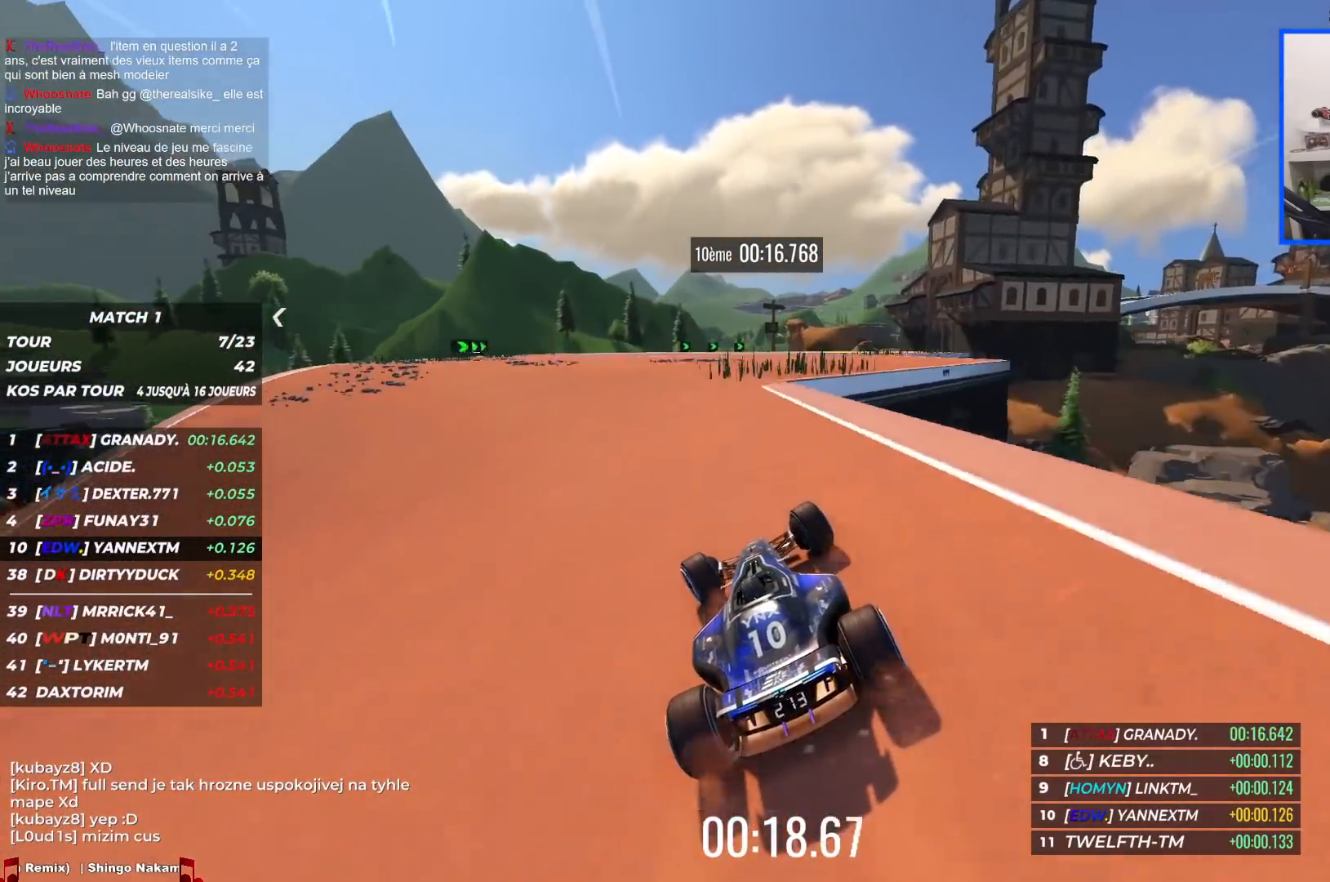
Gameplay with keyboard; each line is a JSON object with the keys held at the frame after it. "events" lists presses ("down") and releases ("up") of "down", "left", "right" and "up" between this image and that frame as [ms after this image, input, new state], when the widget could be followed in between. No other keys are recorded. Mouse input is not recorded.
{"keys": ["right", "up"], "events": [[50, "left", "up"], [67, "right", "down"]]}
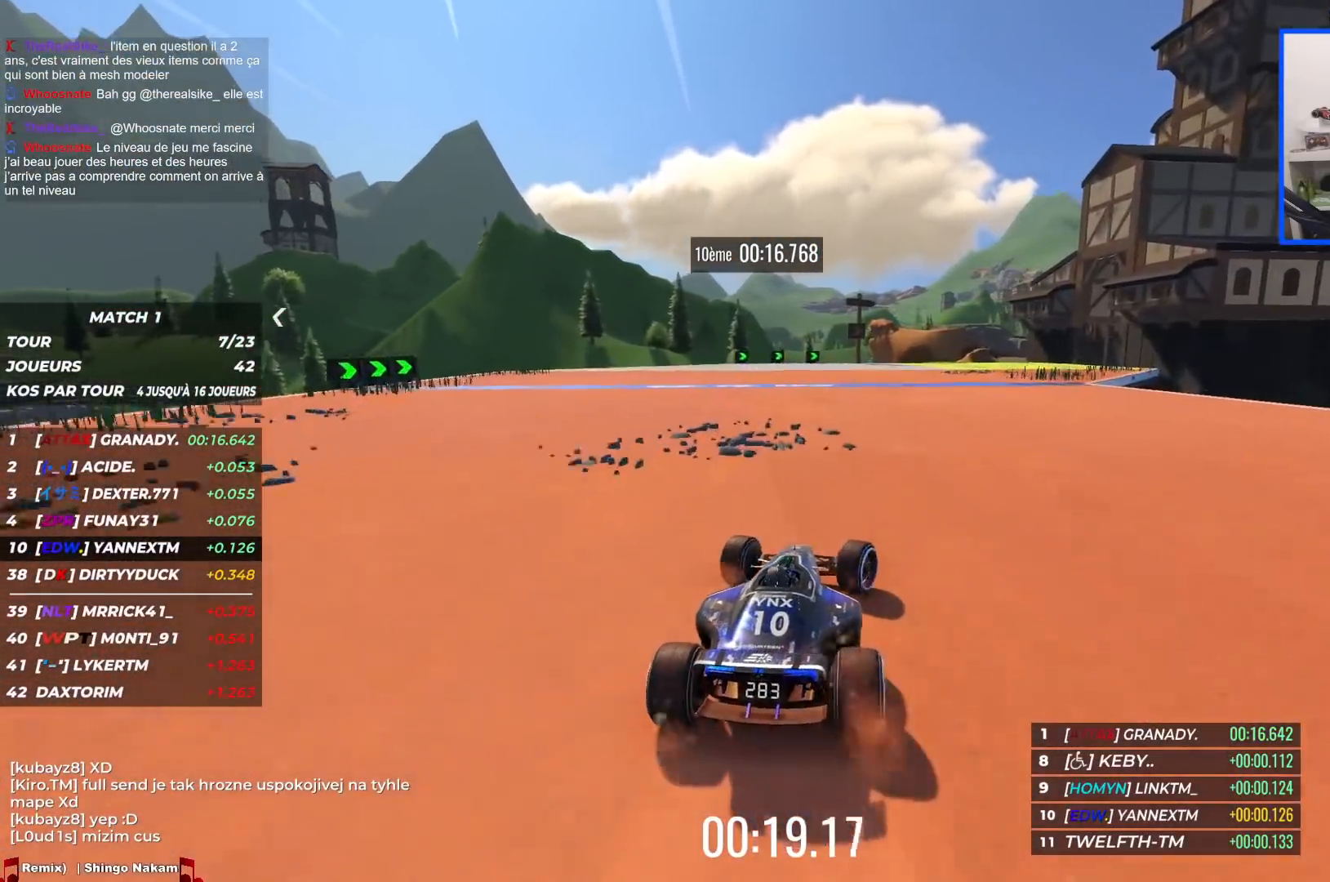
{"keys": ["right", "up"], "events": []}
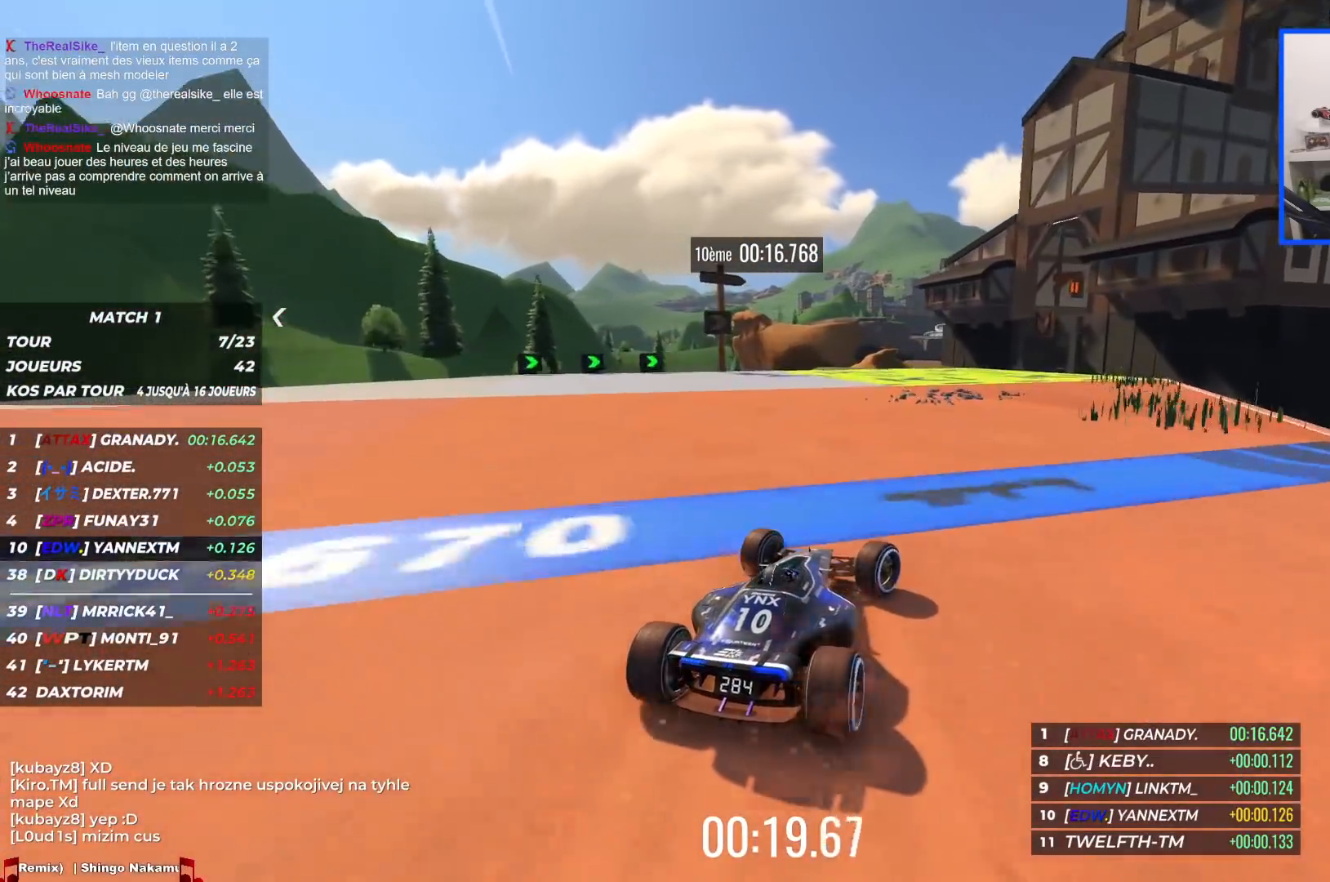
{"keys": ["right", "up"], "events": []}
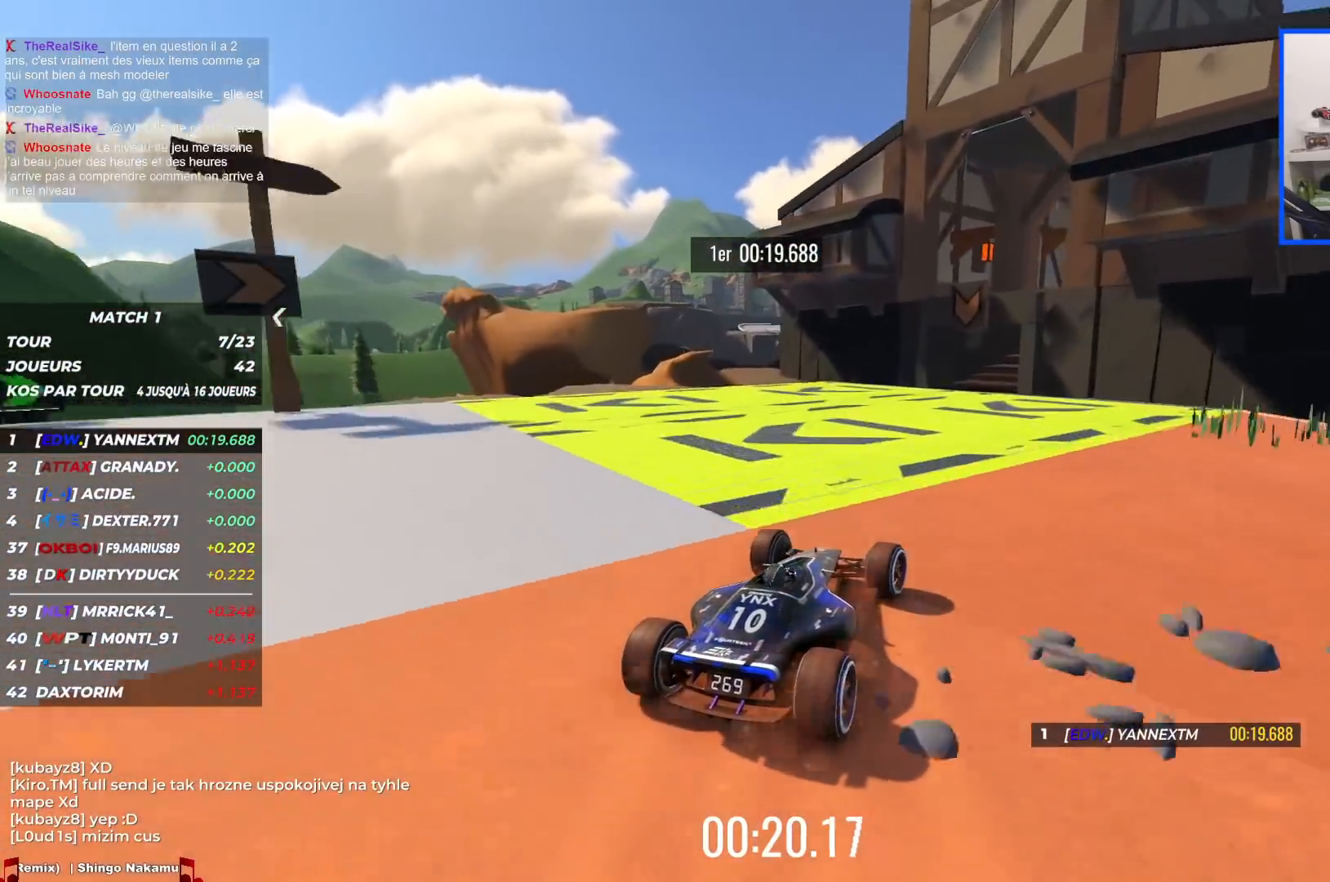
{"keys": ["right", "up"], "events": []}
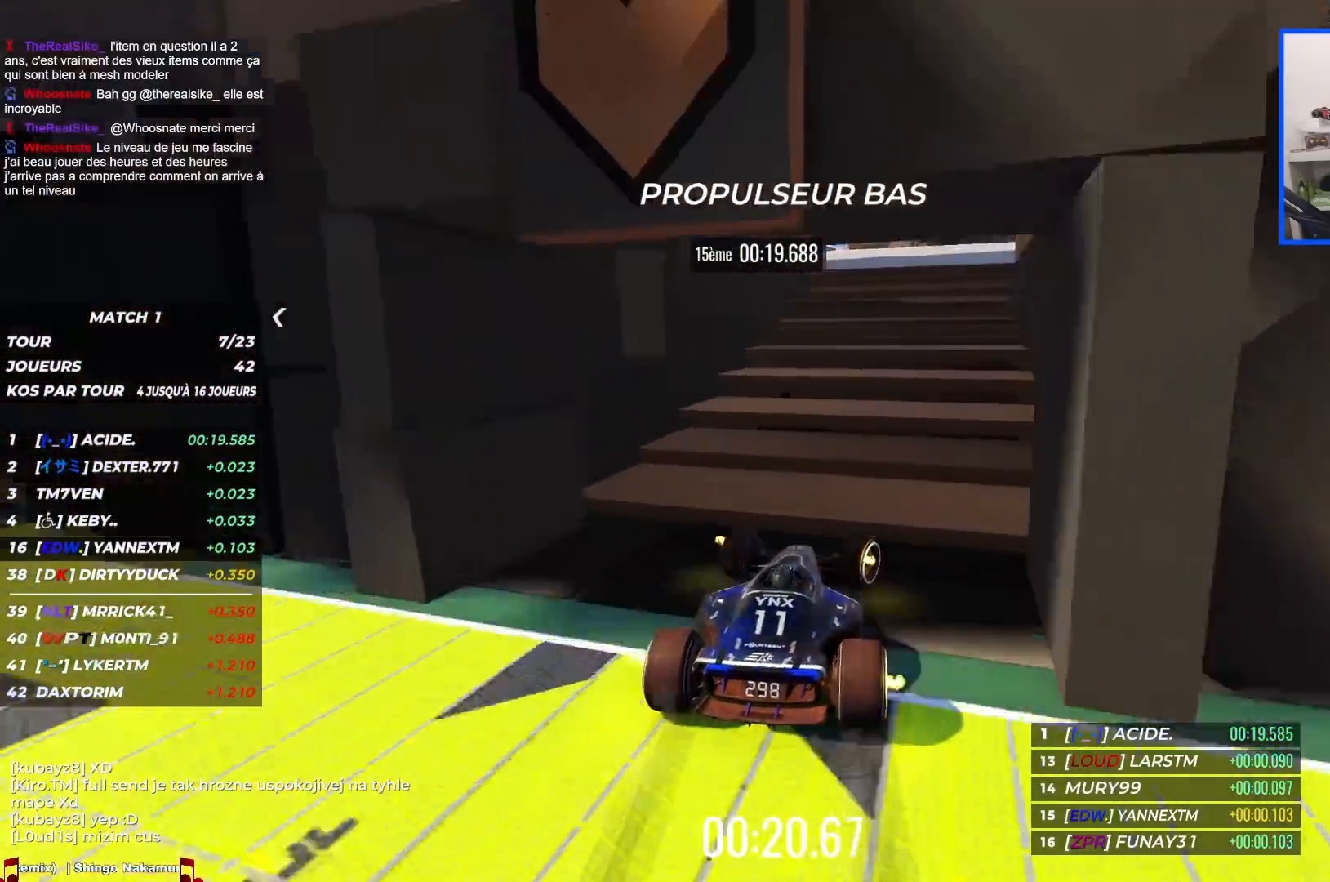
{"keys": ["up"], "events": [[217, "right", "up"], [300, "left", "down"], [450, "left", "up"]]}
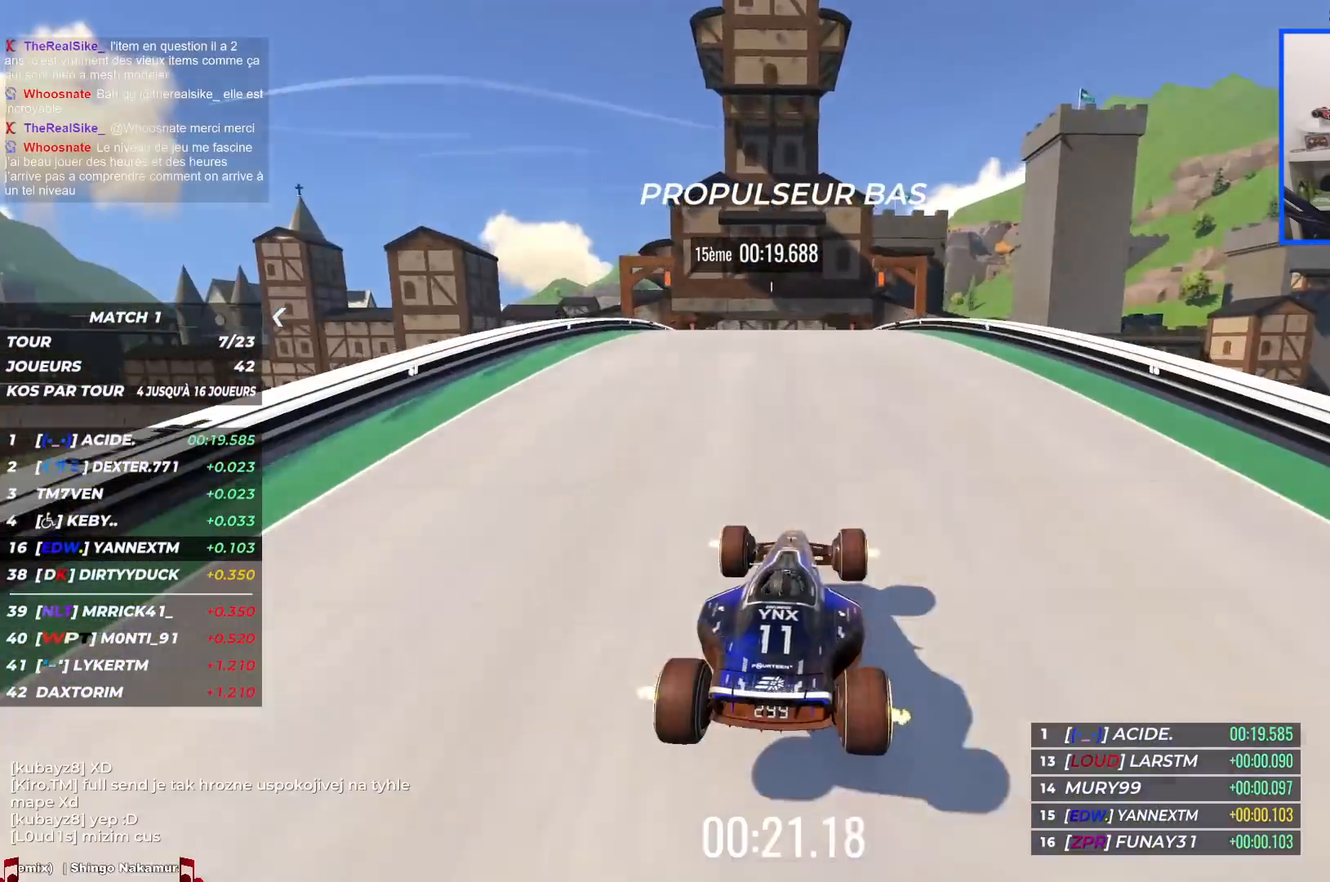
{"keys": ["left", "up"], "events": [[467, "left", "down"]]}
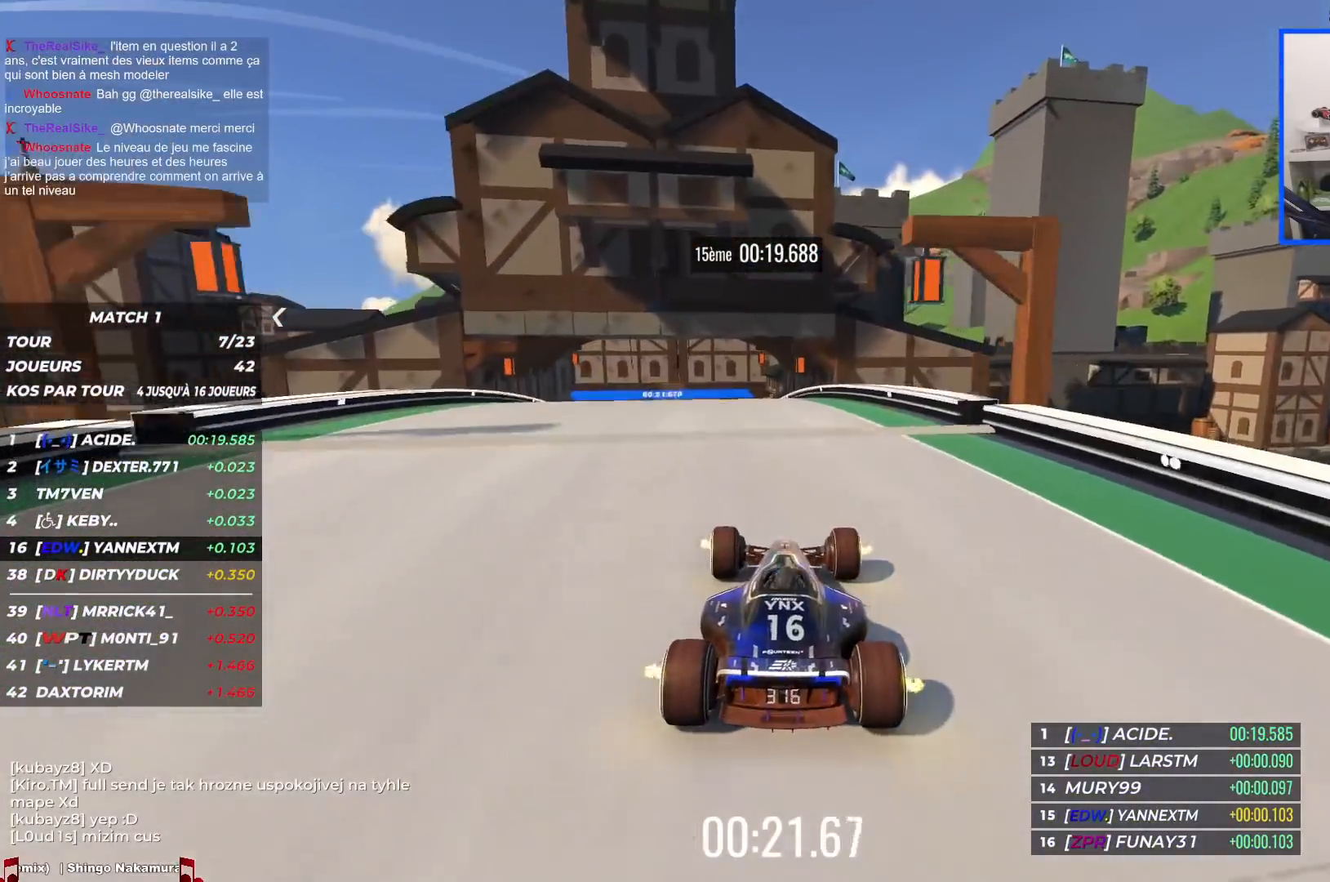
{"keys": ["left", "up"], "events": []}
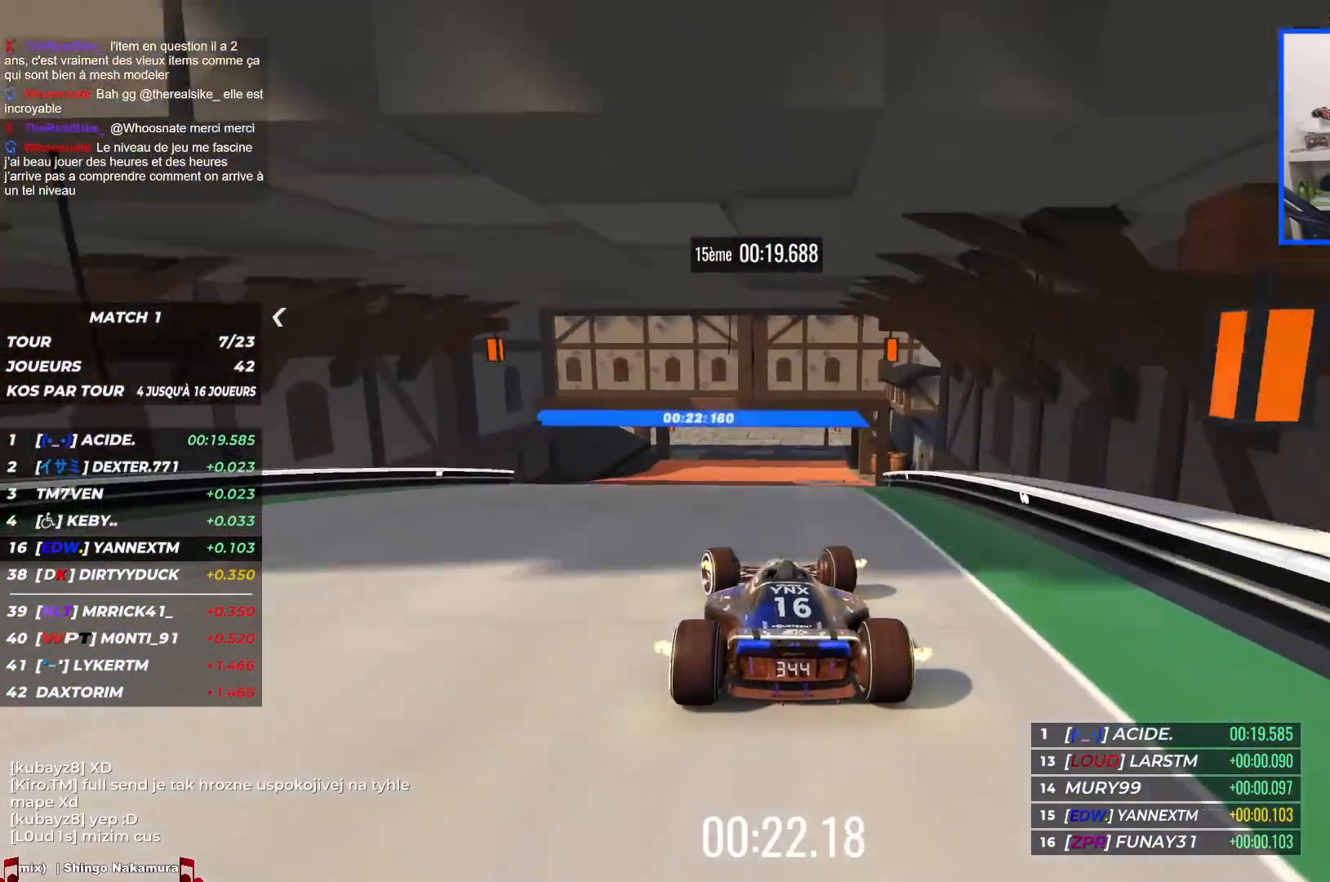
{"keys": ["left", "up"], "events": [[84, "left", "up"], [134, "right", "down"], [200, "right", "up"], [300, "left", "down"]]}
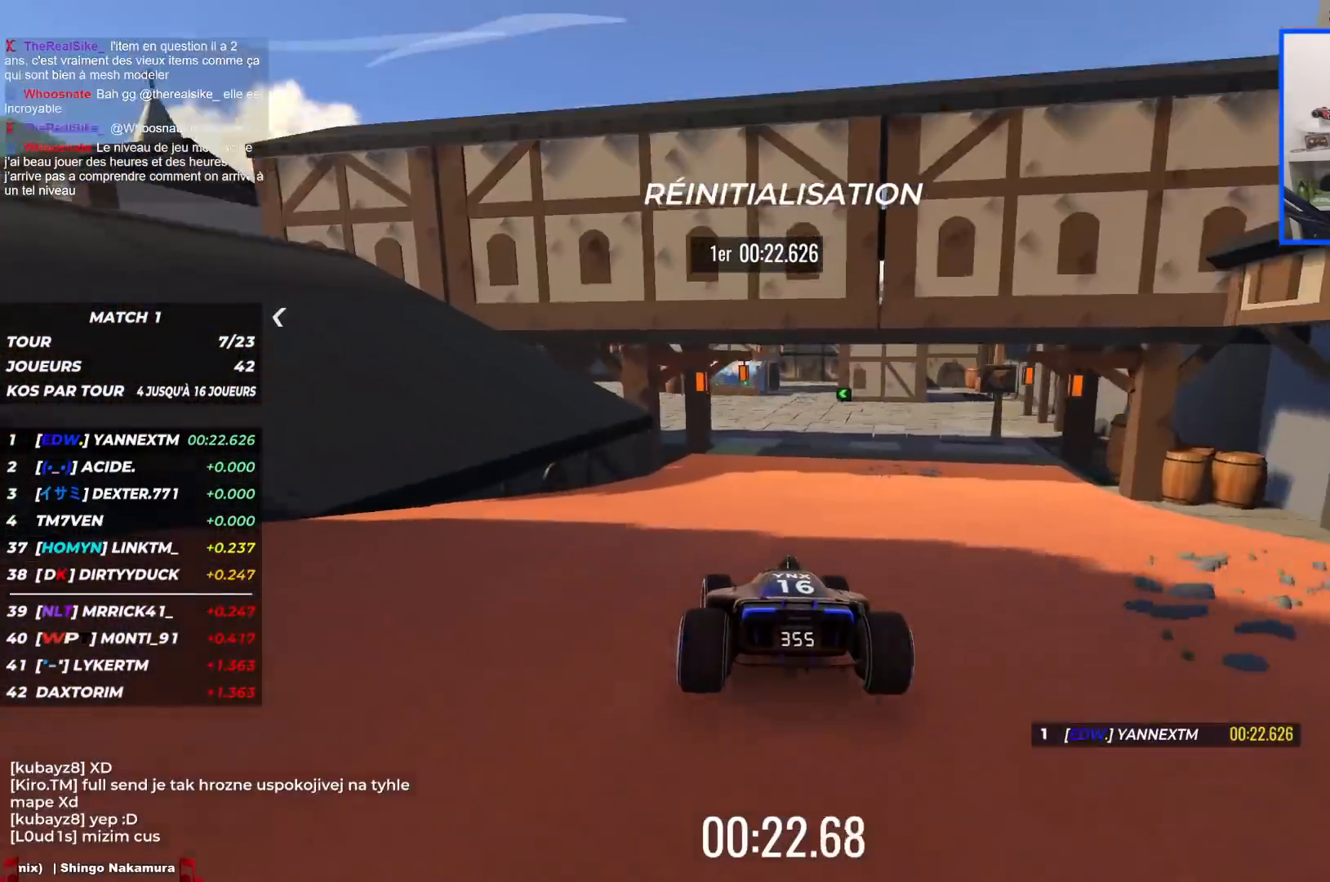
{"keys": ["left", "up"], "events": []}
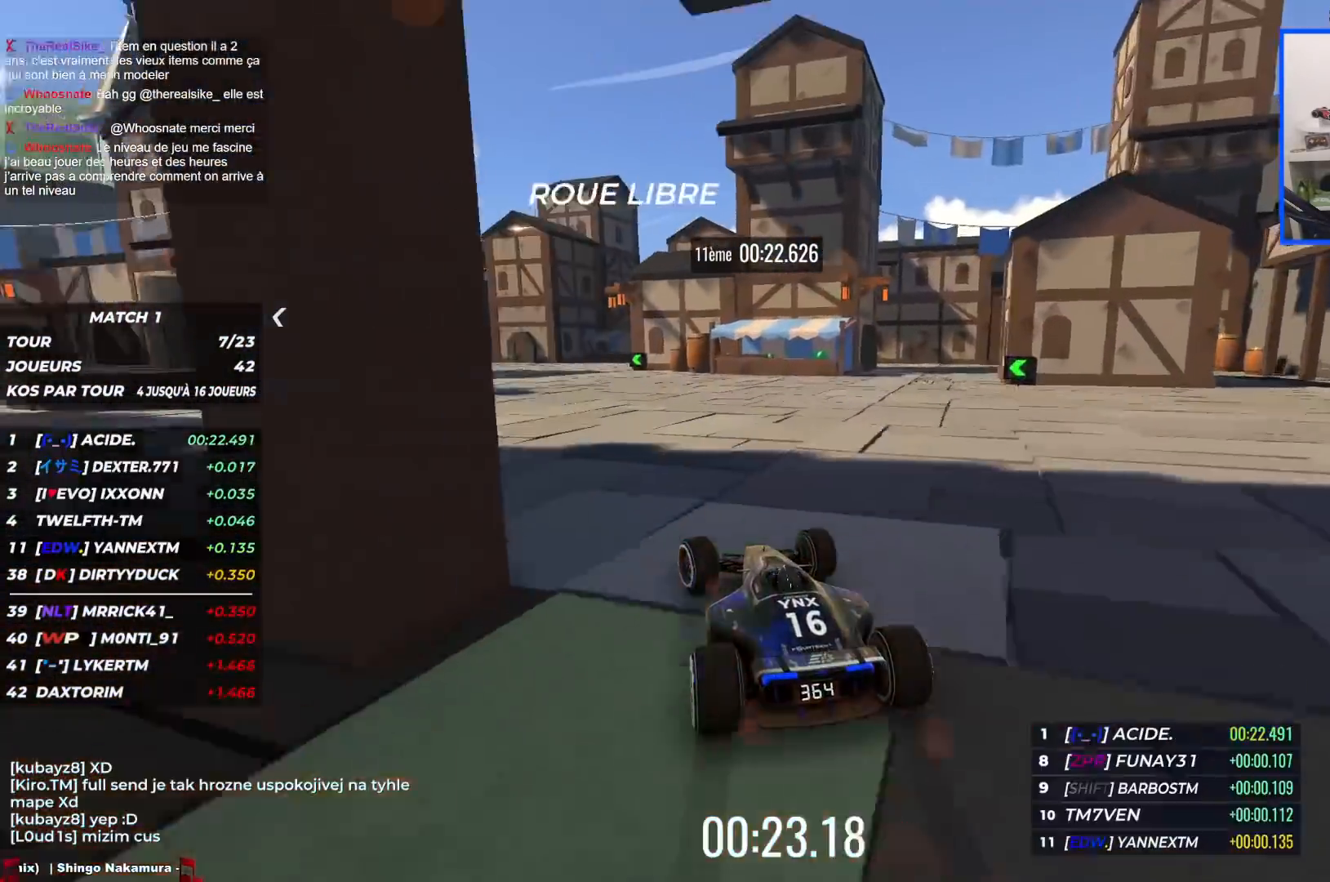
{"keys": ["left", "up"], "events": []}
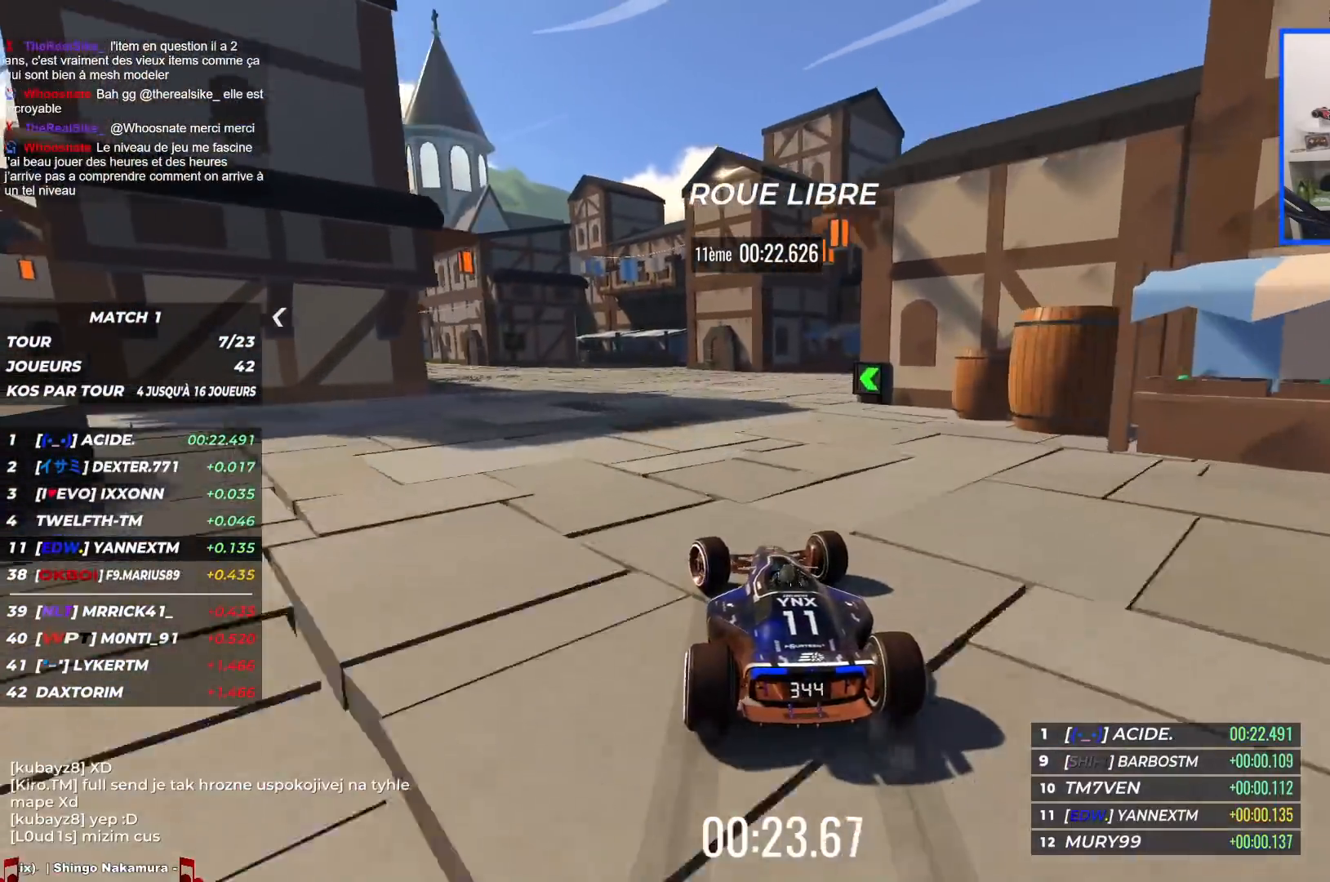
{"keys": ["left", "up"], "events": []}
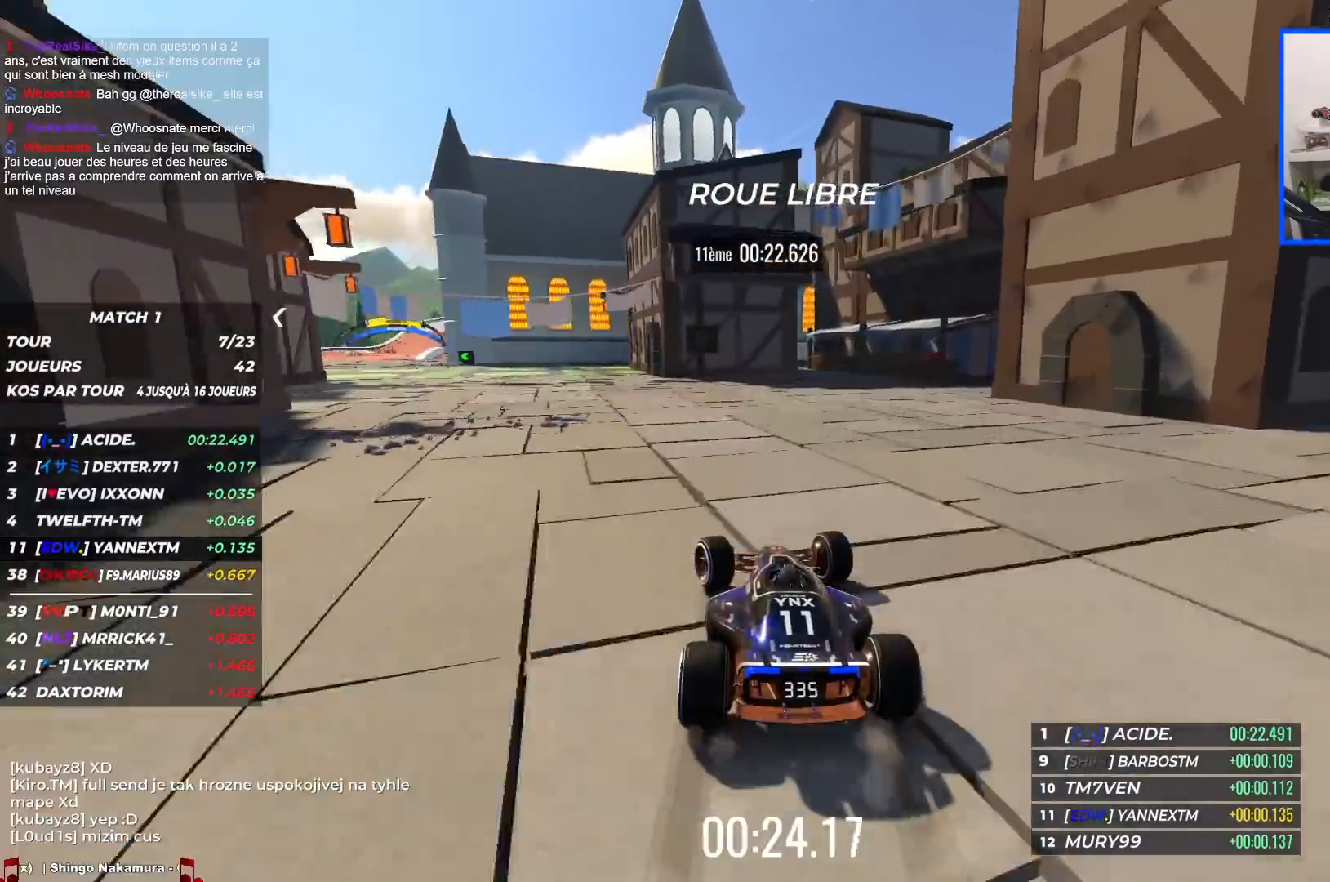
{"keys": ["left", "up"], "events": []}
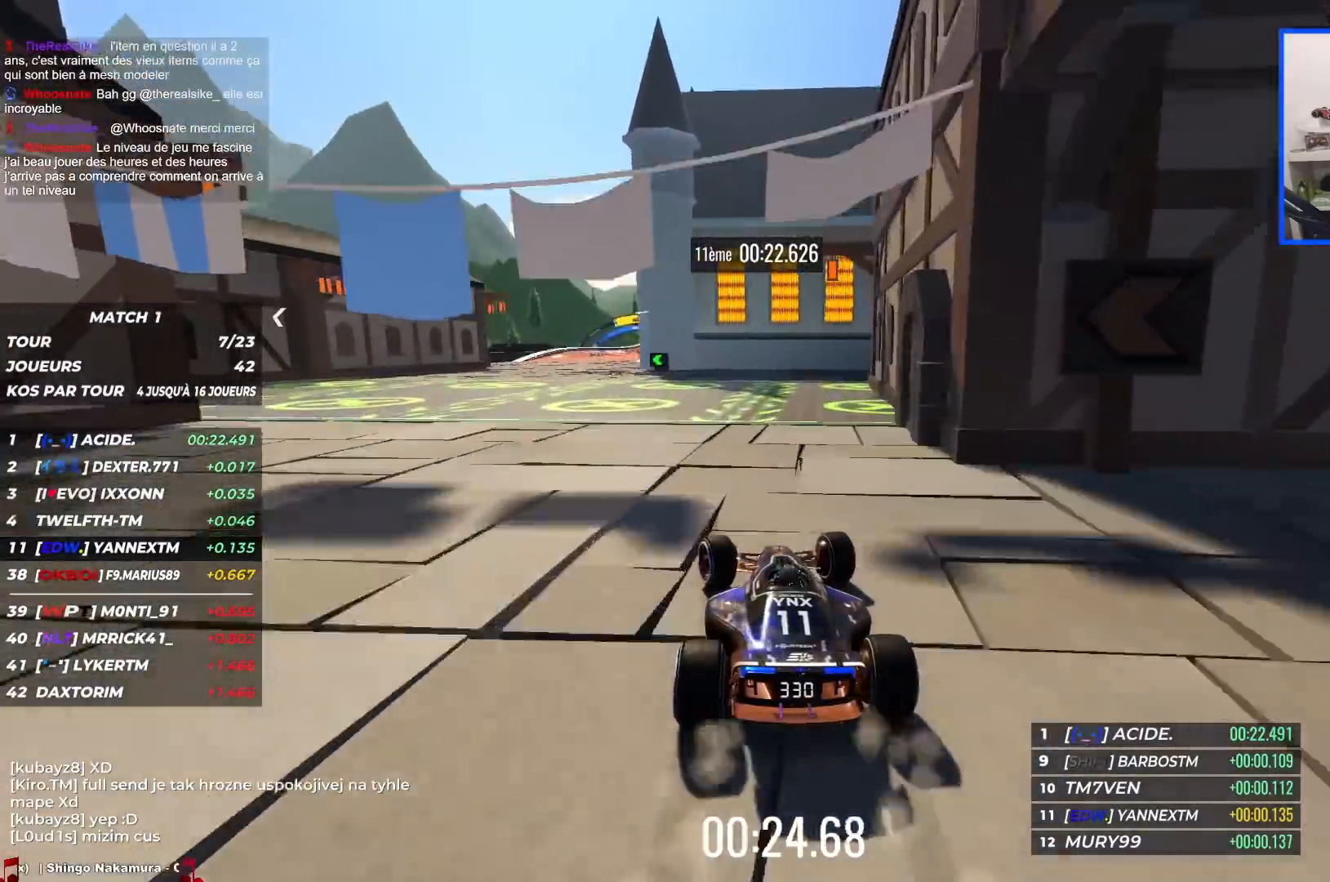
{"keys": ["up"], "events": [[484, "left", "up"]]}
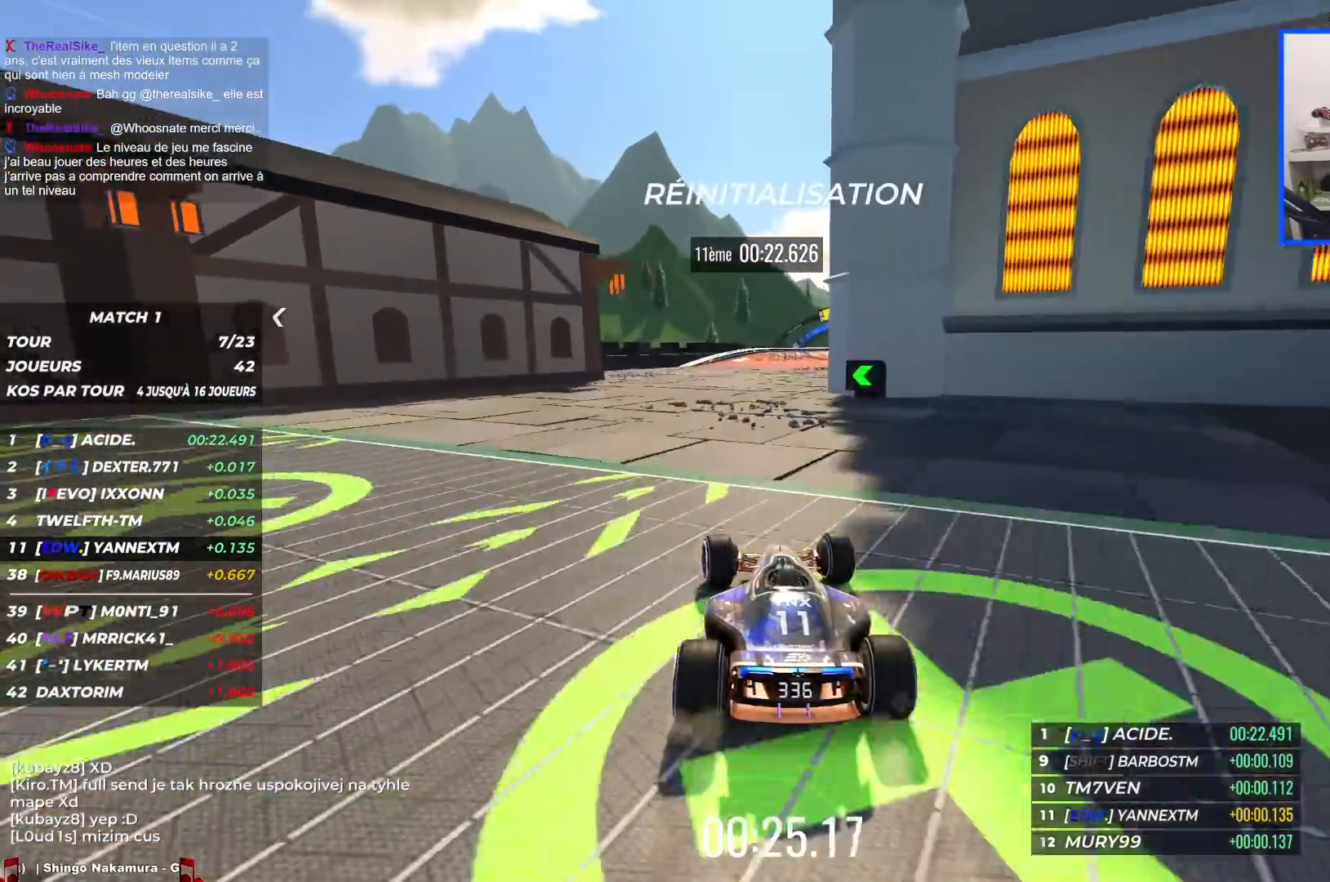
{"keys": ["right", "up"], "events": [[184, "right", "down"]]}
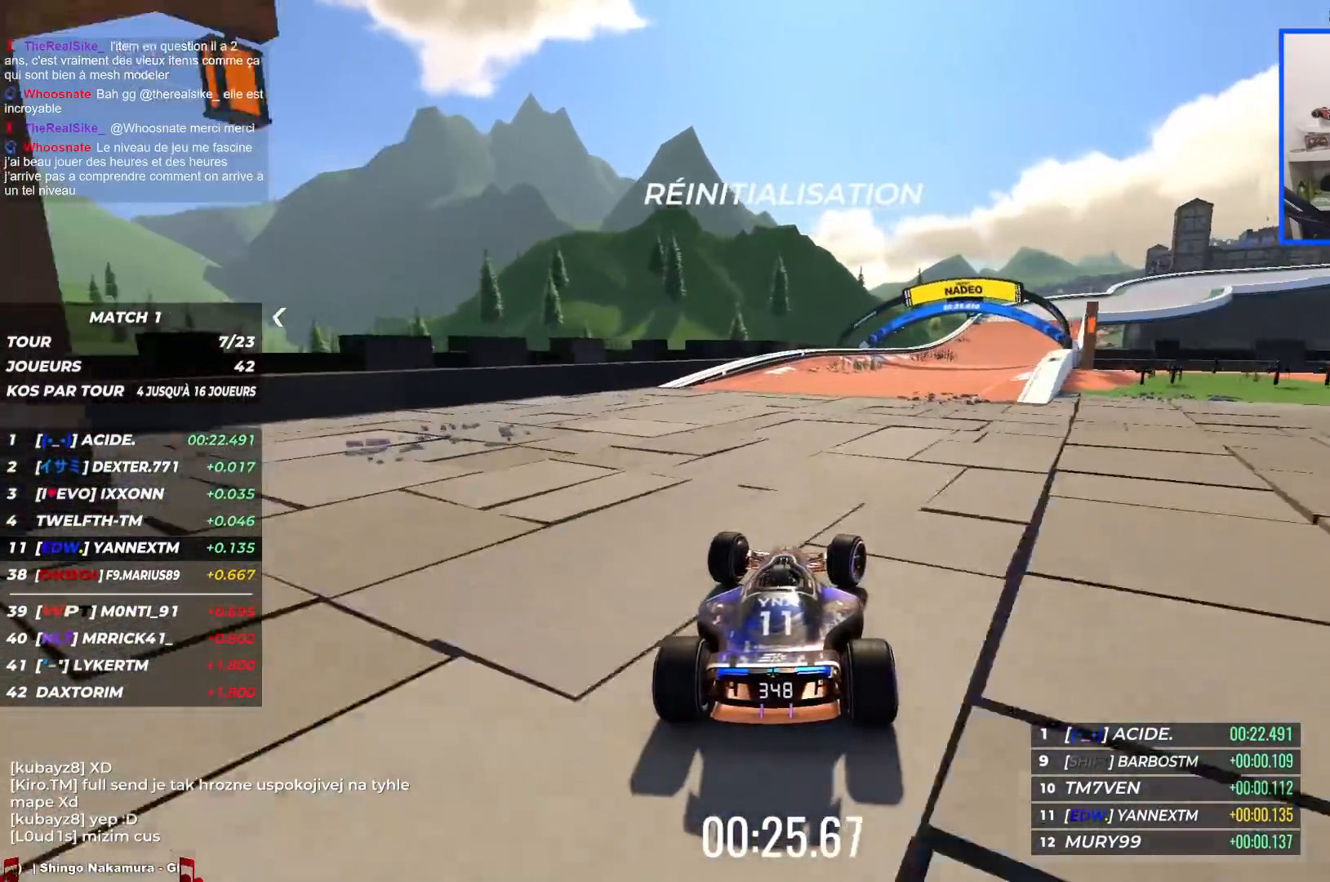
{"keys": ["right", "up"], "events": []}
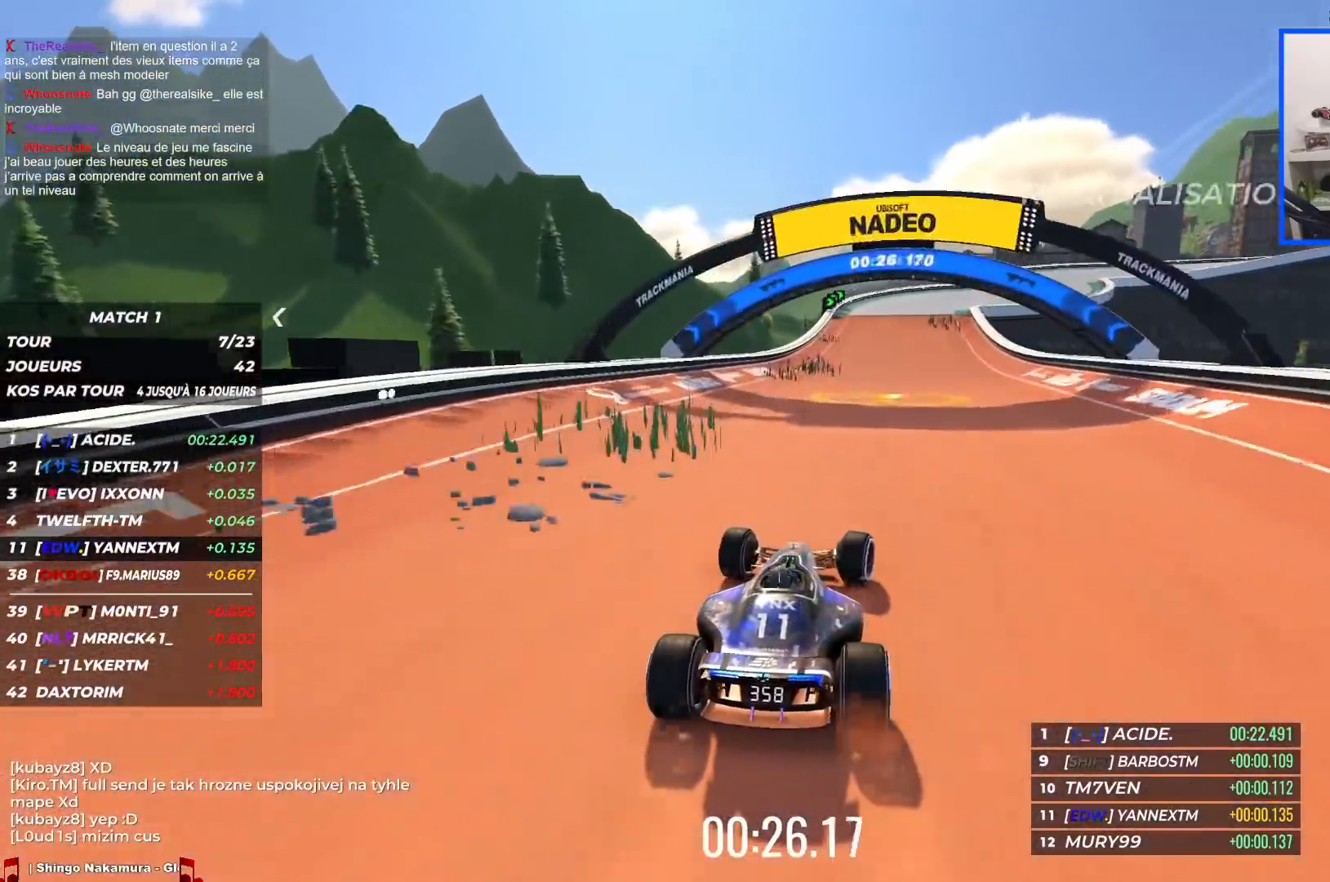
{"keys": ["right", "up"], "events": []}
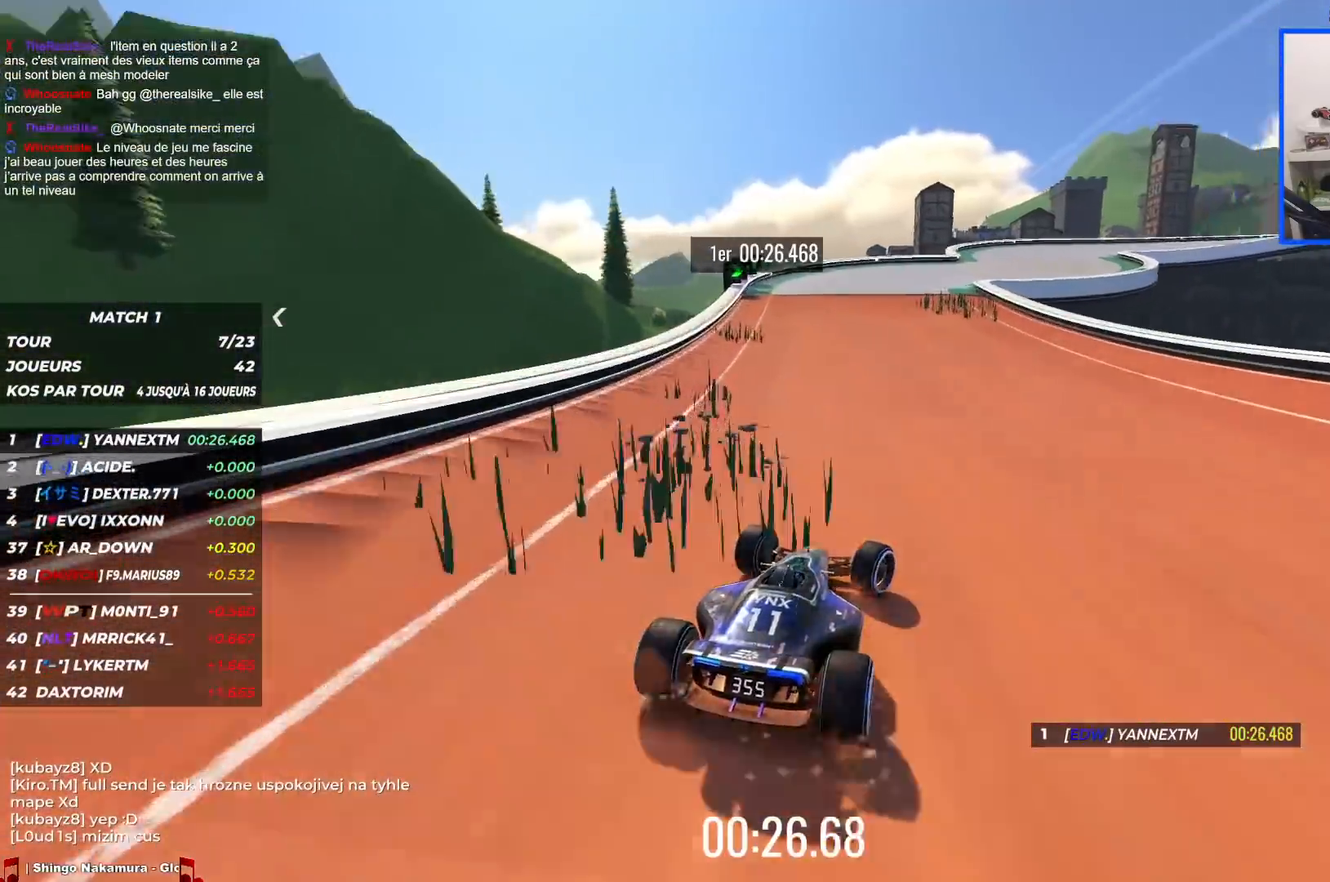
{"keys": ["right", "up"], "events": [[100, "right", "up"], [200, "right", "down"]]}
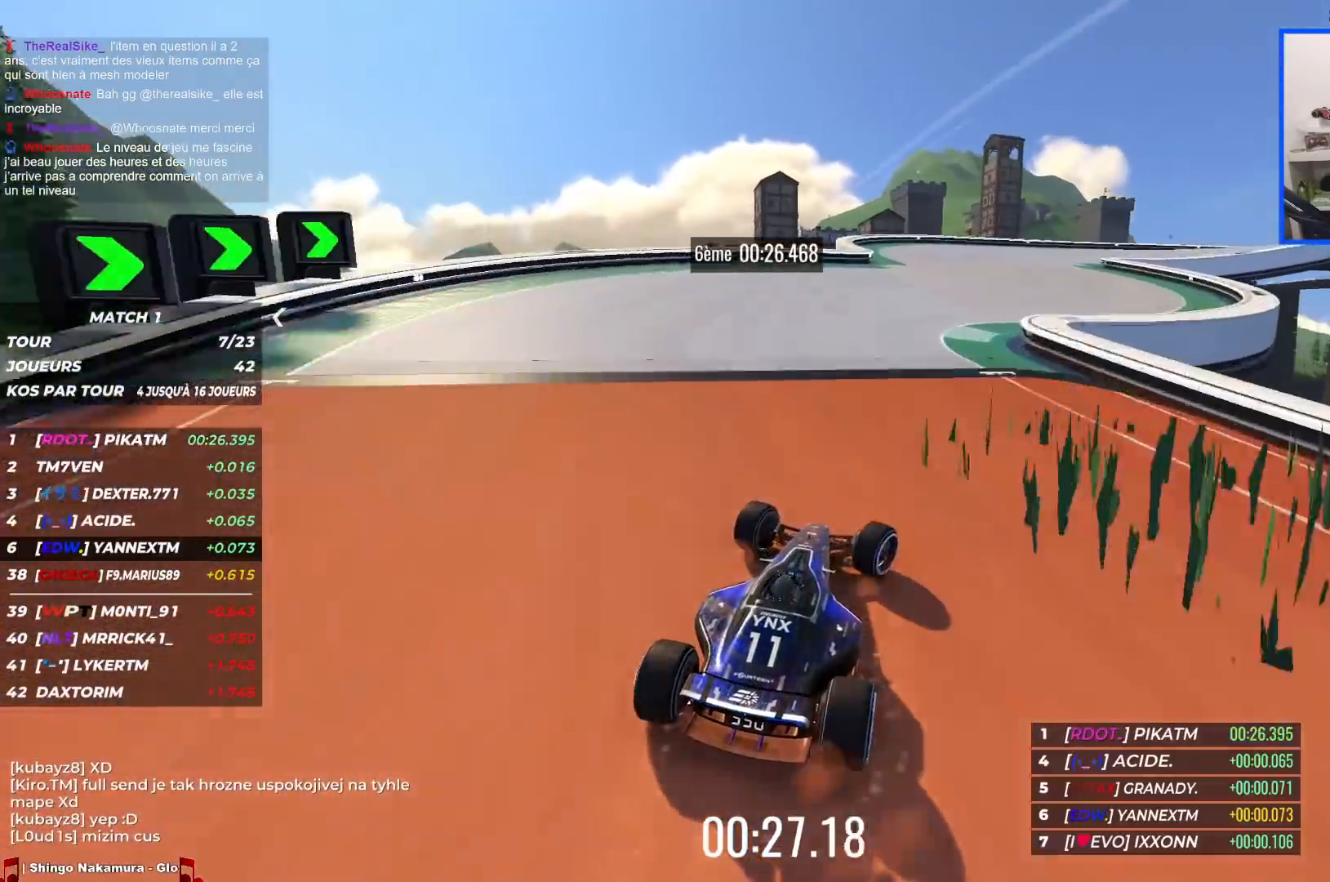
{"keys": ["right", "up"], "events": []}
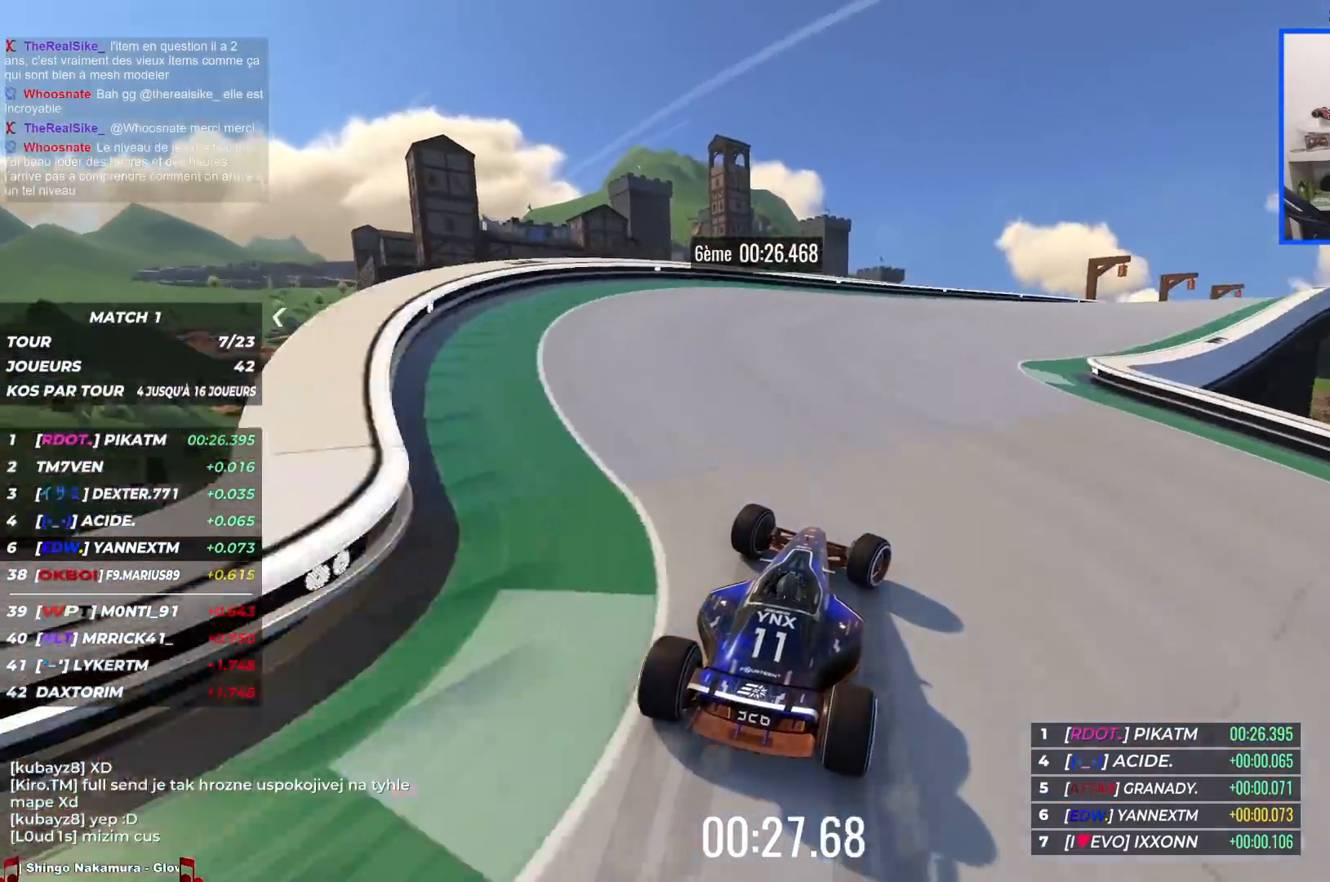
{"keys": ["right", "up"], "events": []}
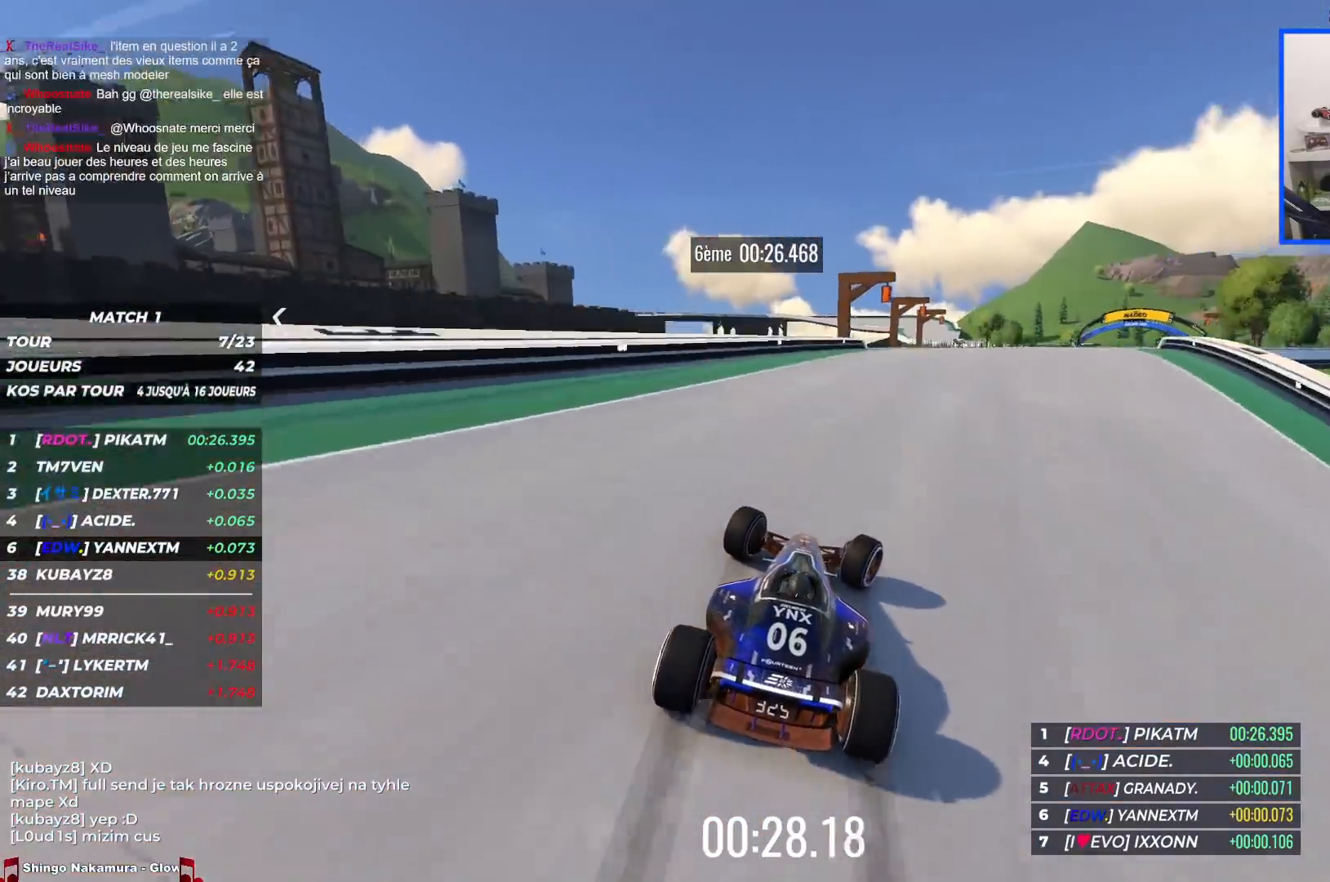
{"keys": ["right", "up"], "events": []}
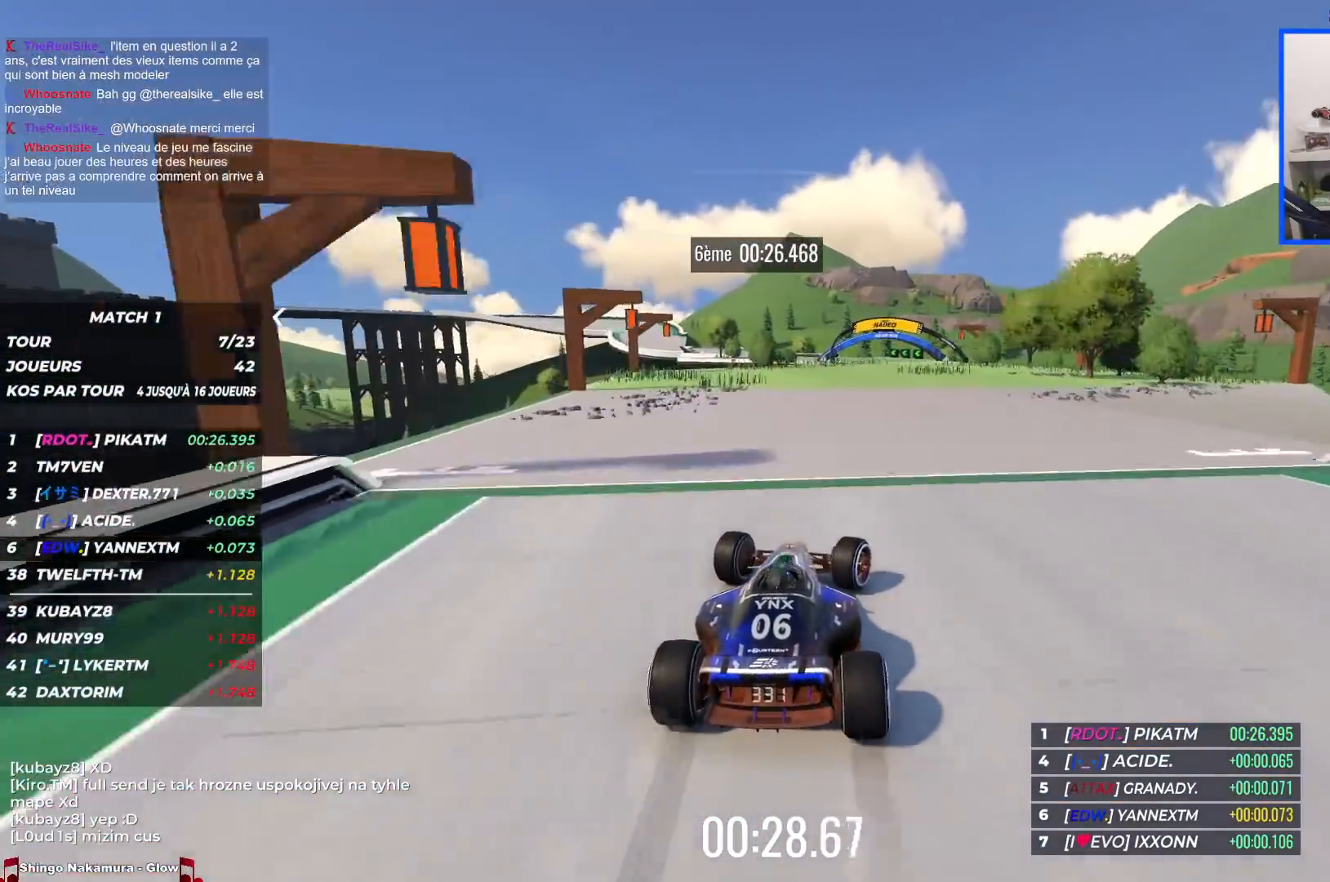
{"keys": ["left", "up"], "events": [[167, "right", "up"], [184, "left", "down"]]}
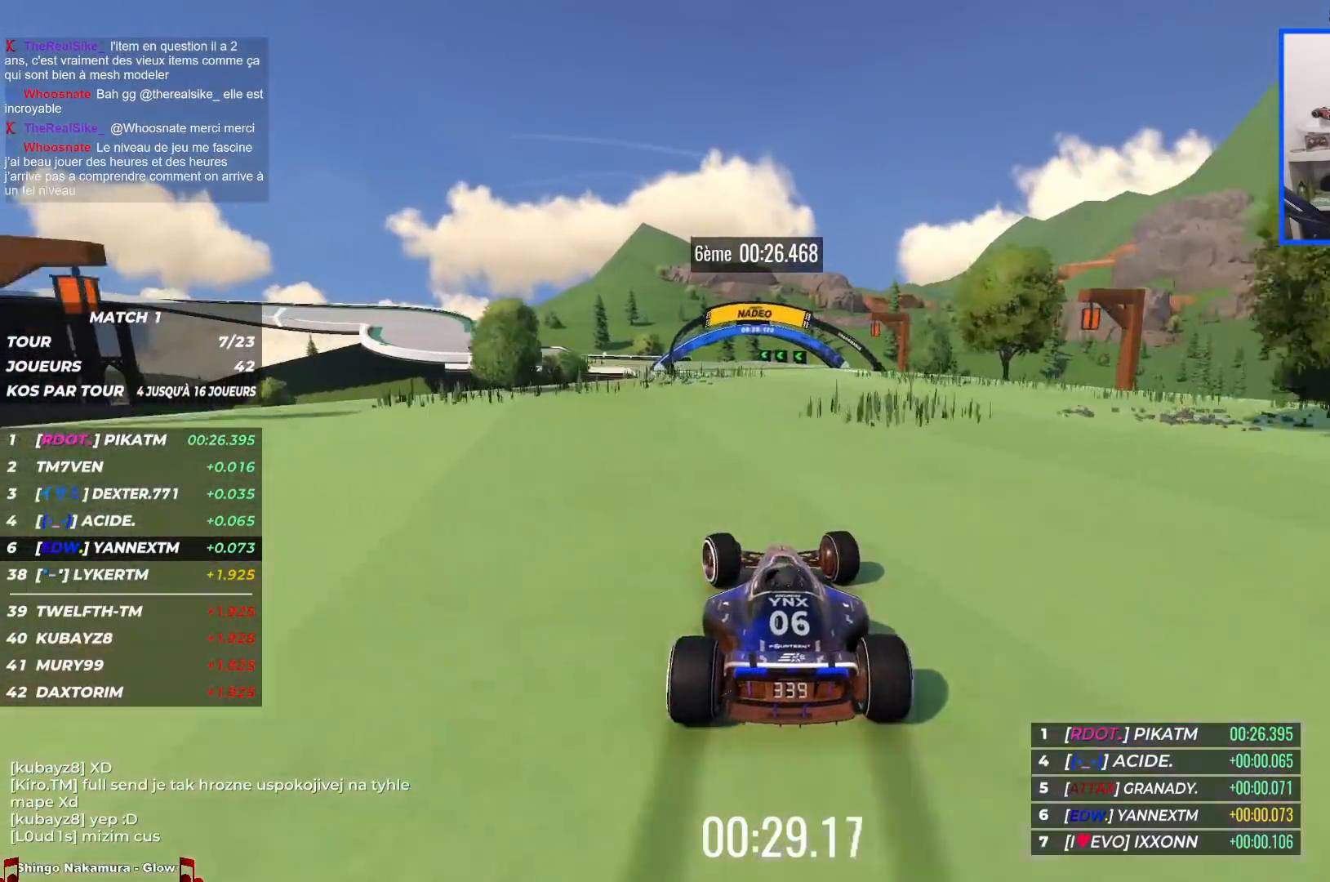
{"keys": ["left", "up"], "events": []}
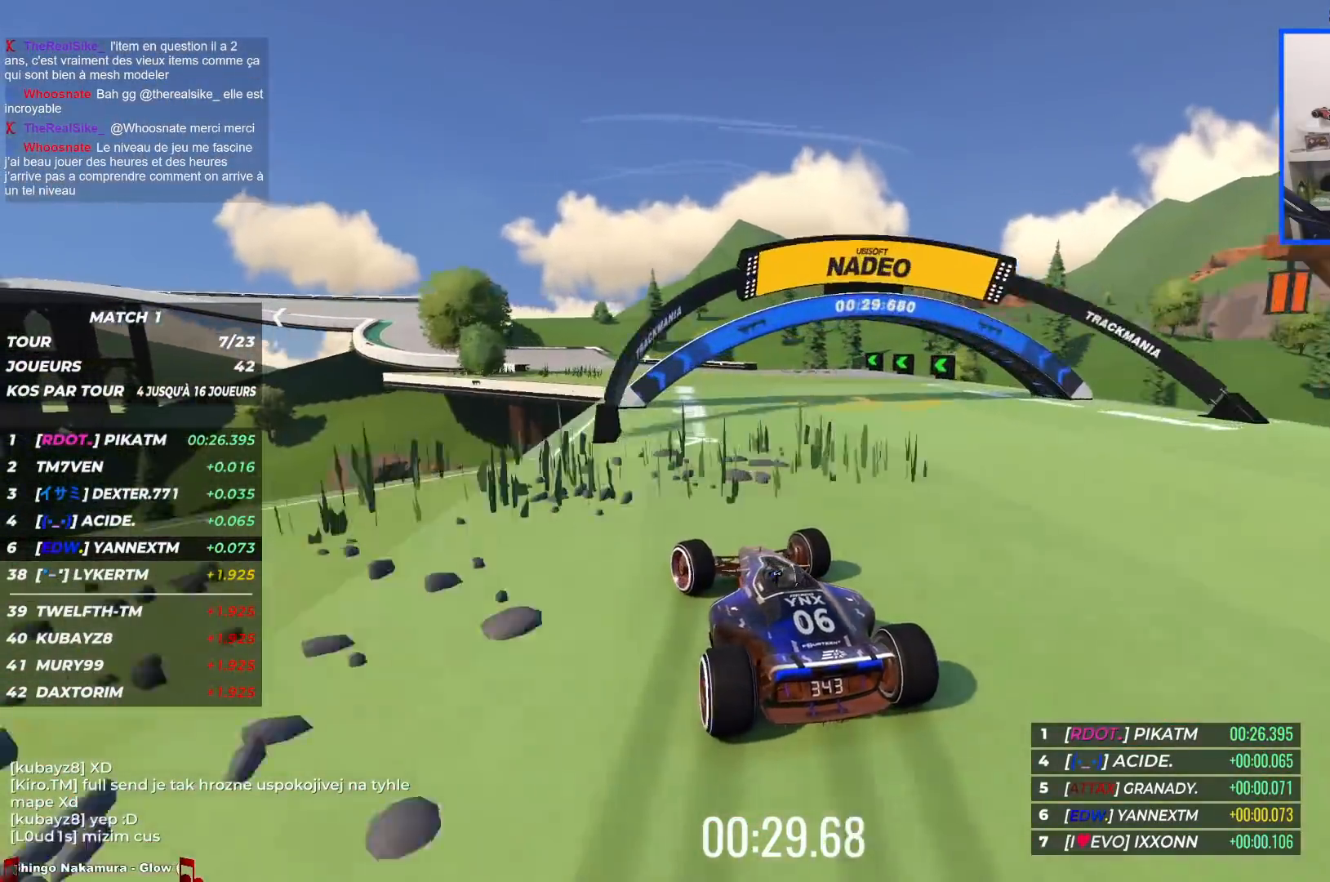
{"keys": ["left", "up"], "events": []}
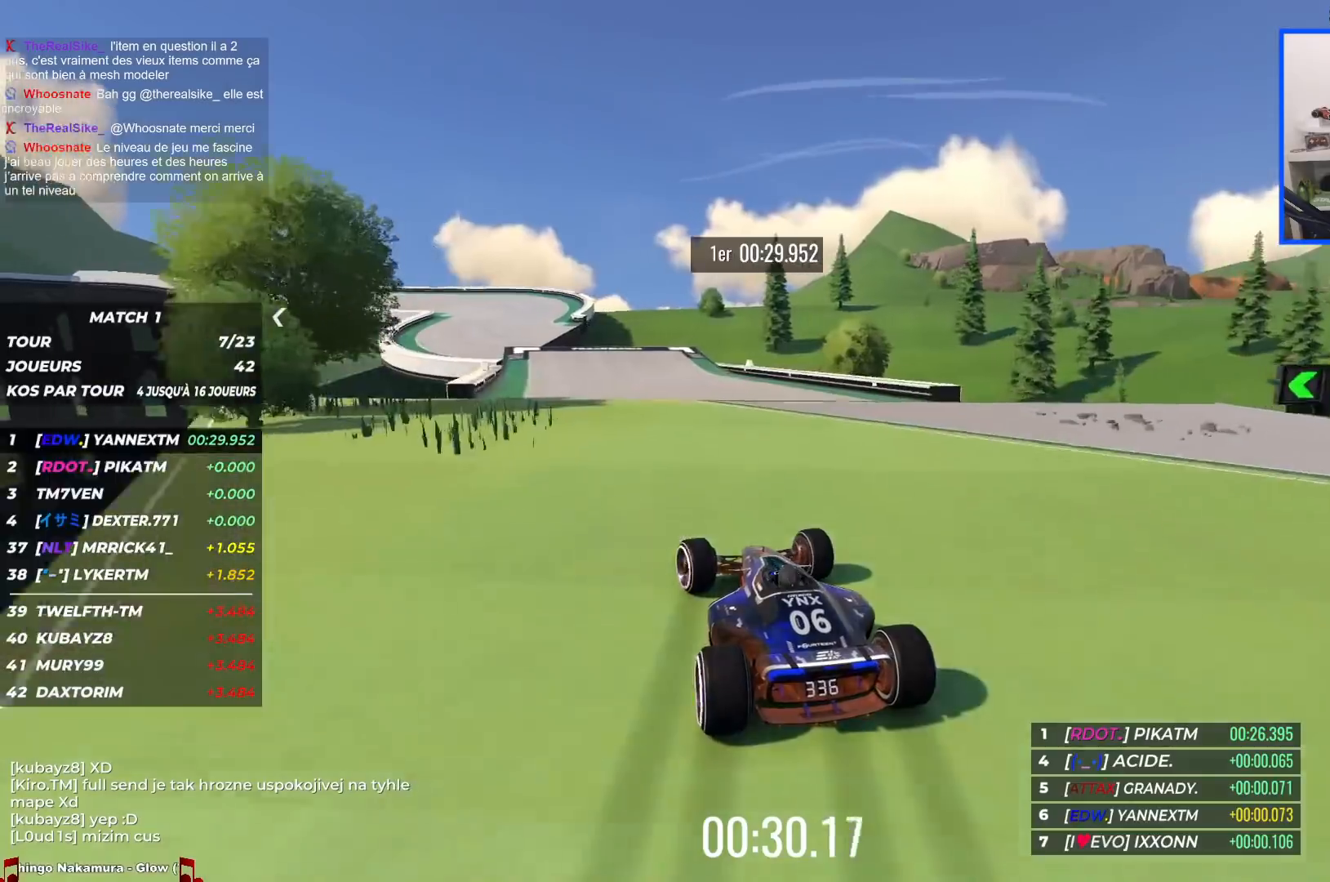
{"keys": ["left", "up"], "events": []}
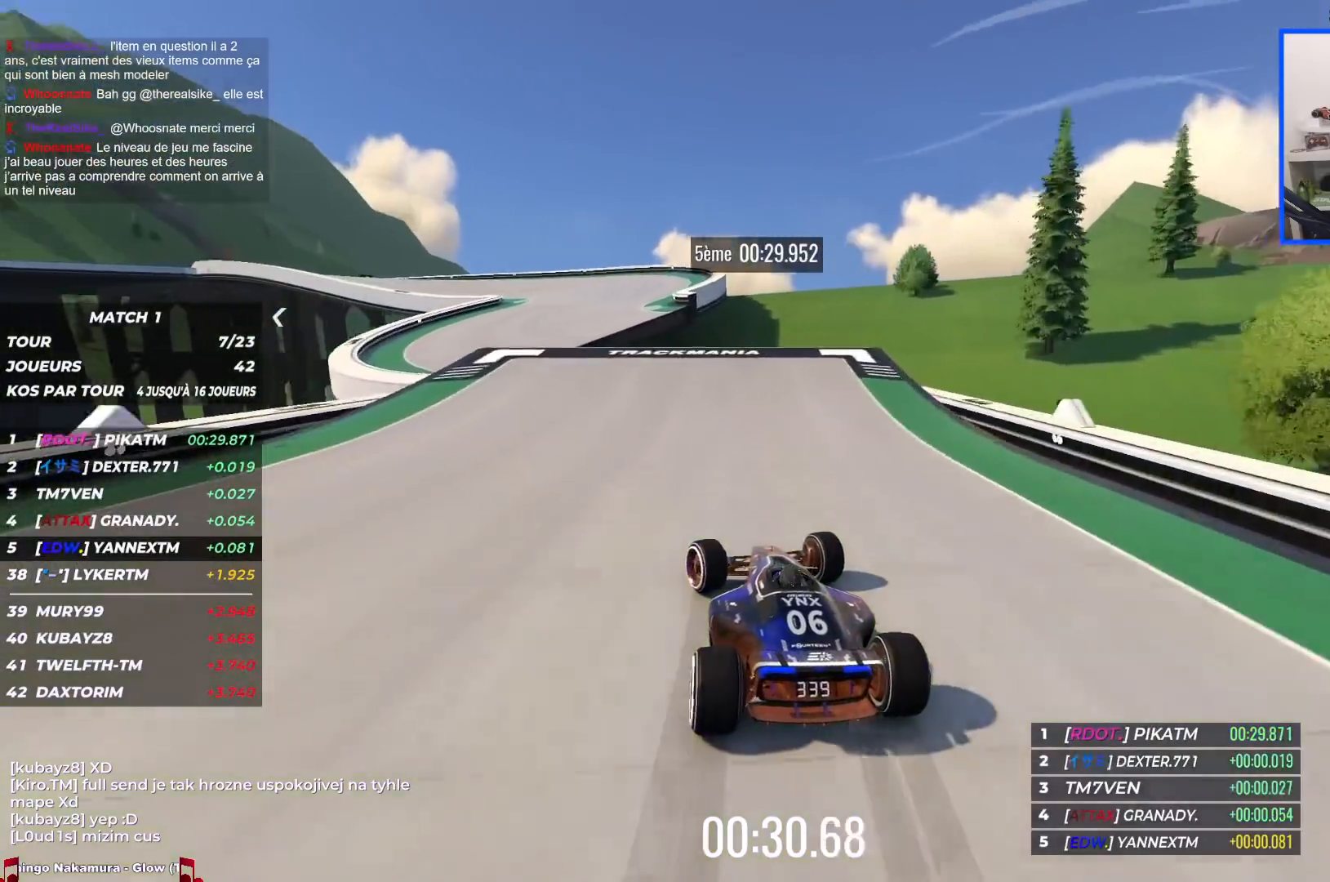
{"keys": ["left", "up"], "events": []}
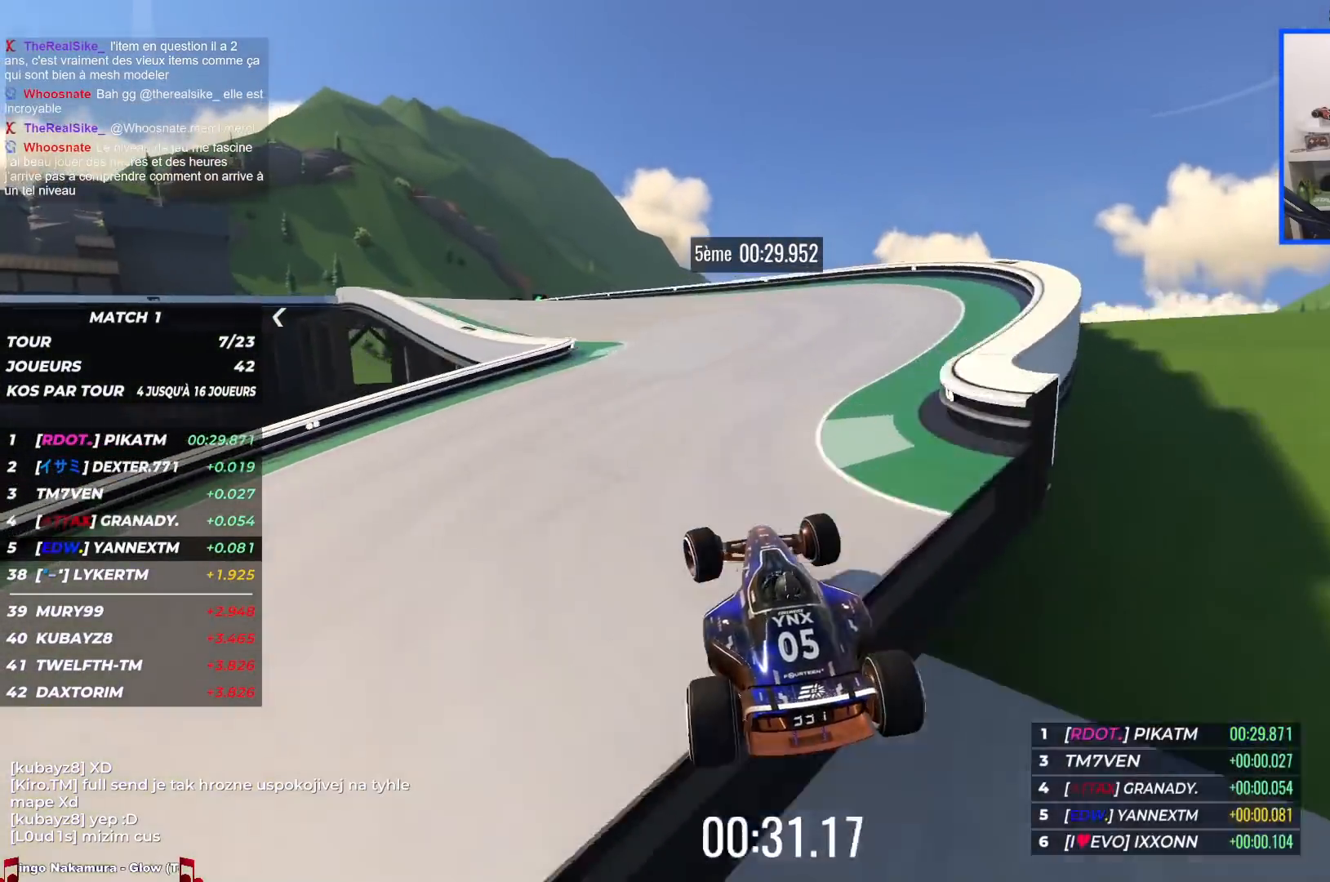
{"keys": ["left", "up"], "events": [[34, "down", "down"], [67, "down", "up"]]}
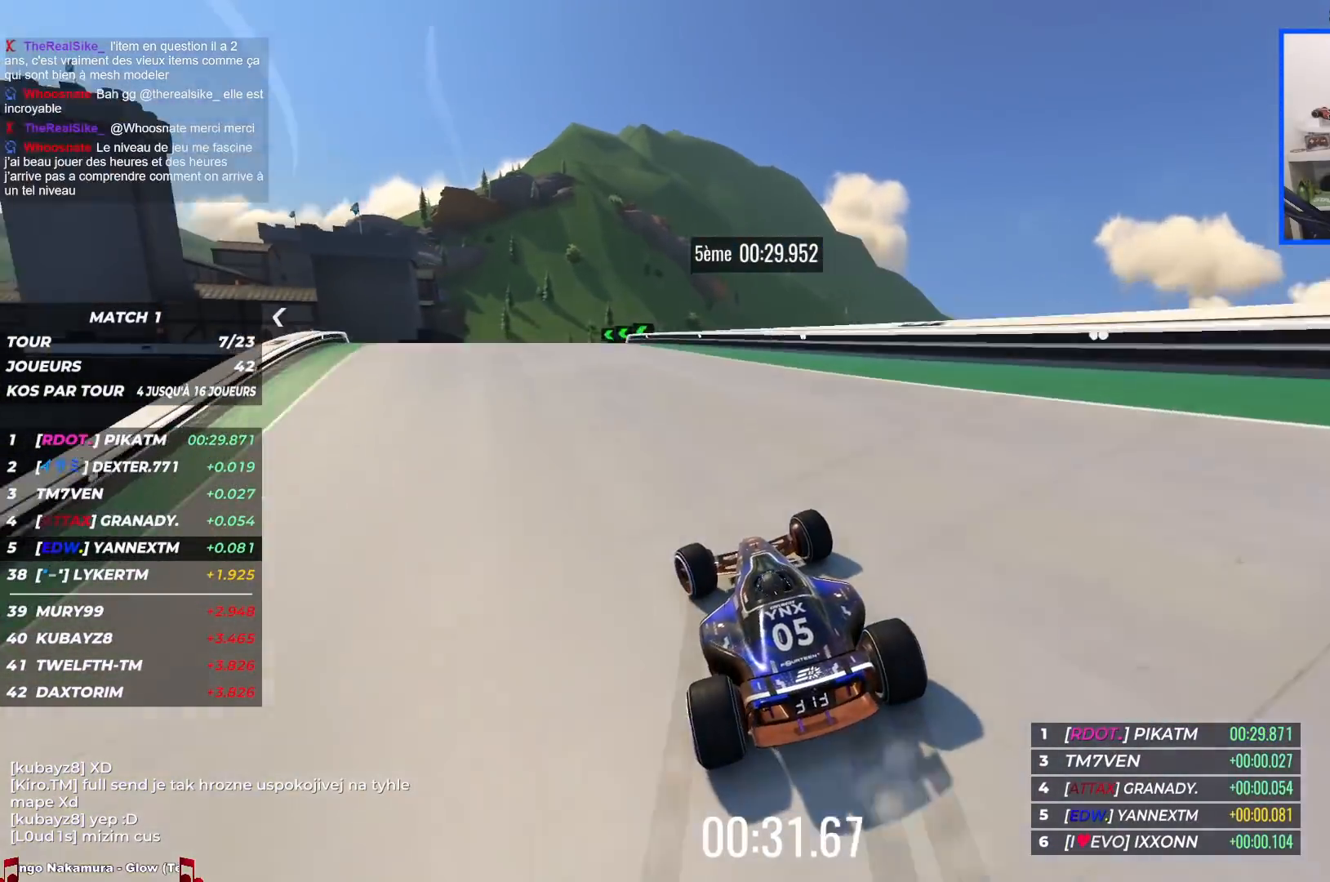
{"keys": ["left", "up"], "events": []}
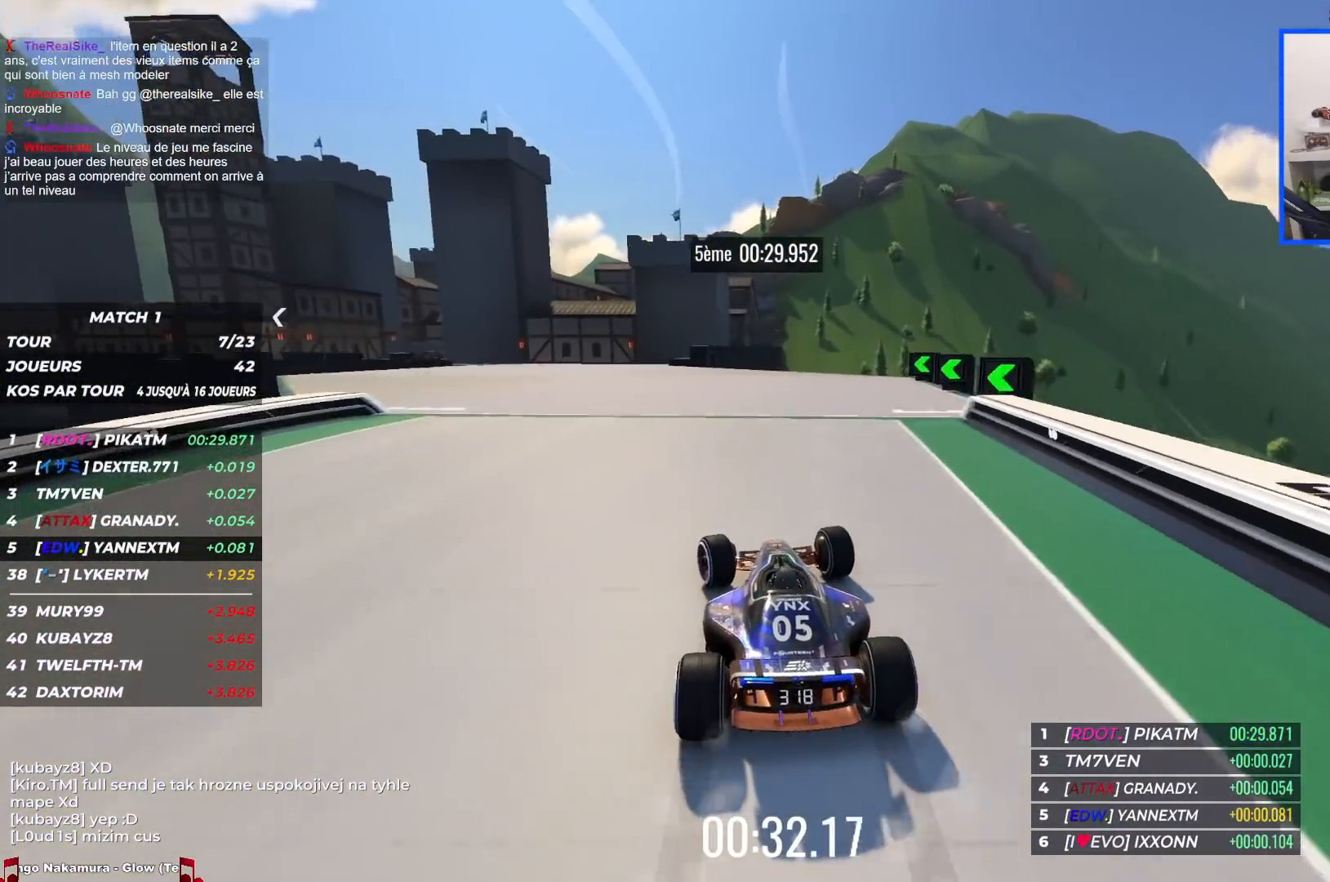
{"keys": ["left", "up"], "events": []}
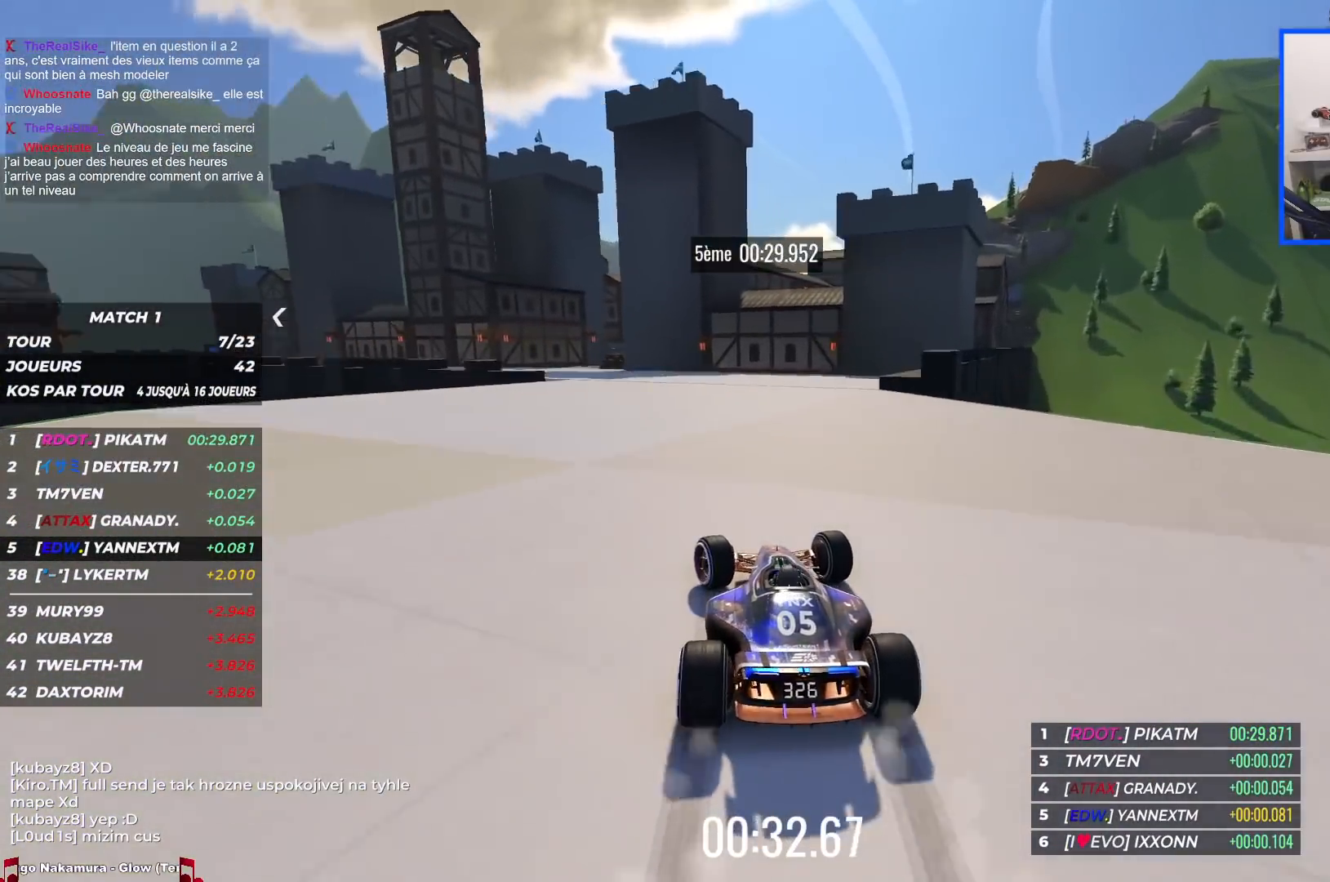
{"keys": ["left", "up"], "events": []}